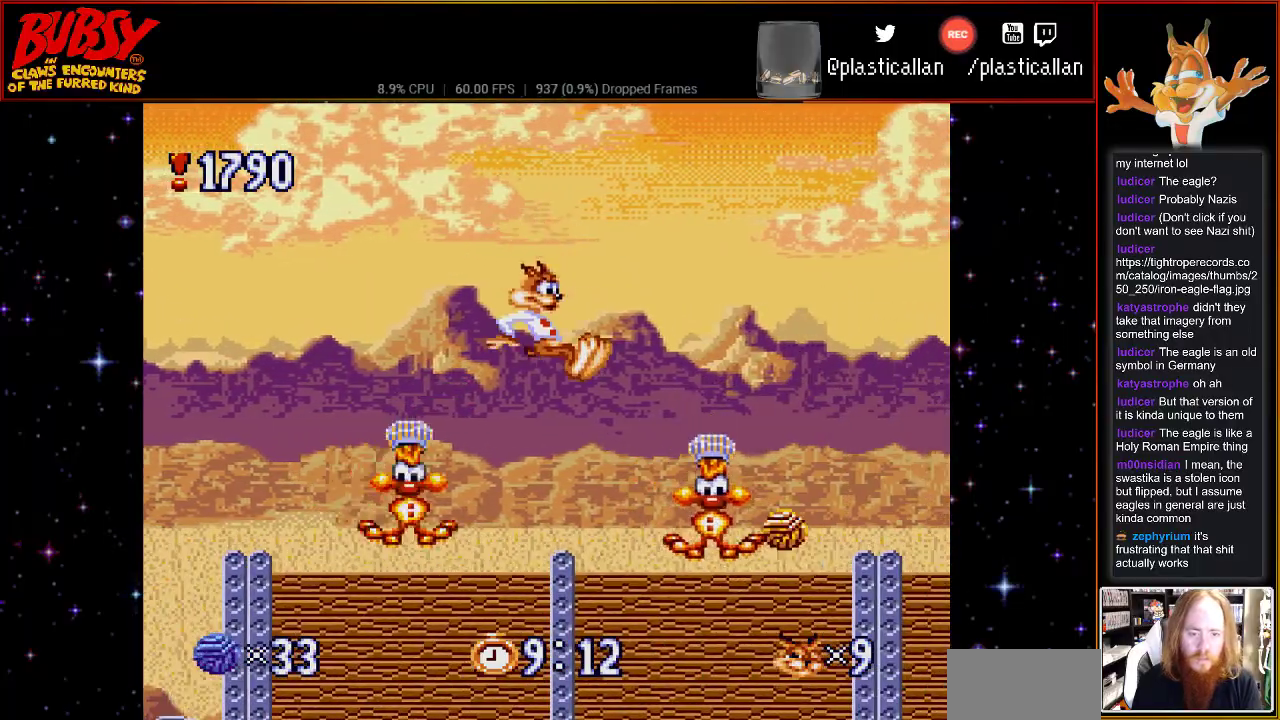
Gameplay with a controller (Nintendo layout); each line is a JSON object with the inputs held at the frame after it (dt_ms = milliseconds from this image to that frame). "events" lists button and stick changes between this image and that frame as [ms after this image, input, new state], when the widget could be followed in between. Not read: L3 R3.
{"dt_ms": 500, "buttons": ["B", "DPAD_RIGHT"], "events": [[317, "B", "down"], [400, "DPAD_RIGHT", "down"]]}
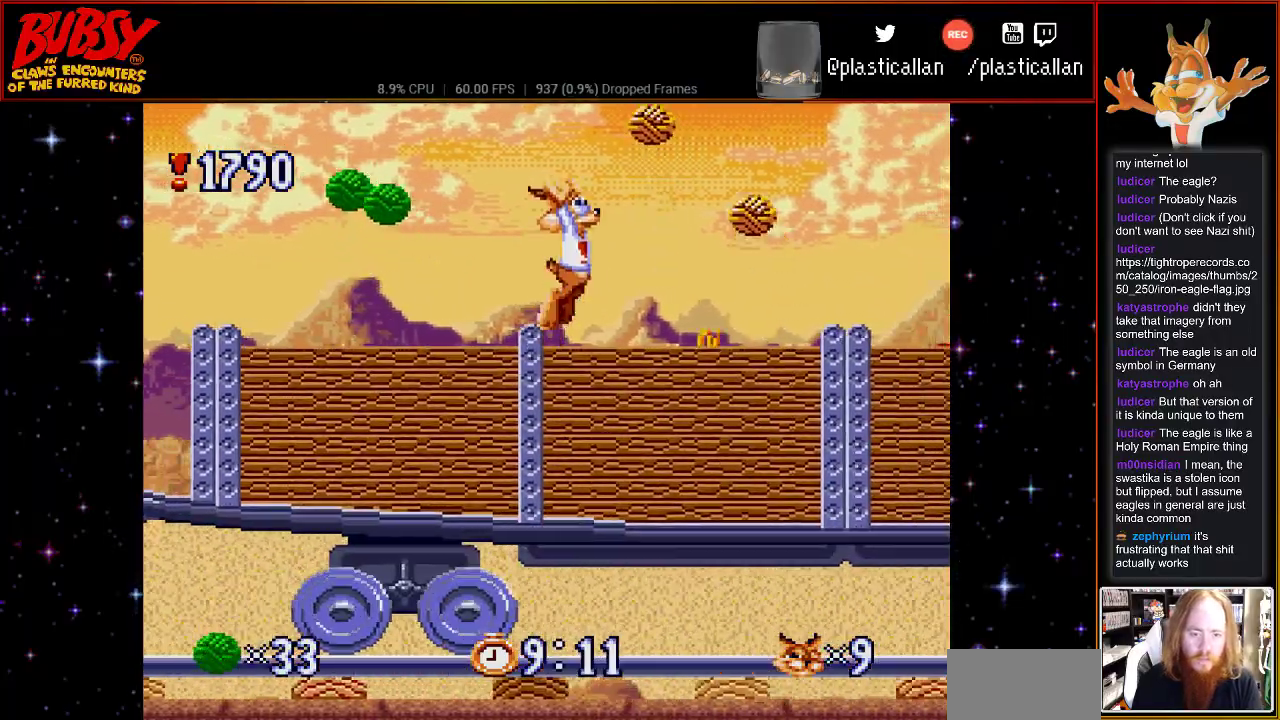
{"dt_ms": 500, "buttons": [], "events": [[50, "DPAD_RIGHT", "up"], [300, "DPAD_LEFT", "down"], [433, "B", "up"], [467, "DPAD_LEFT", "up"]]}
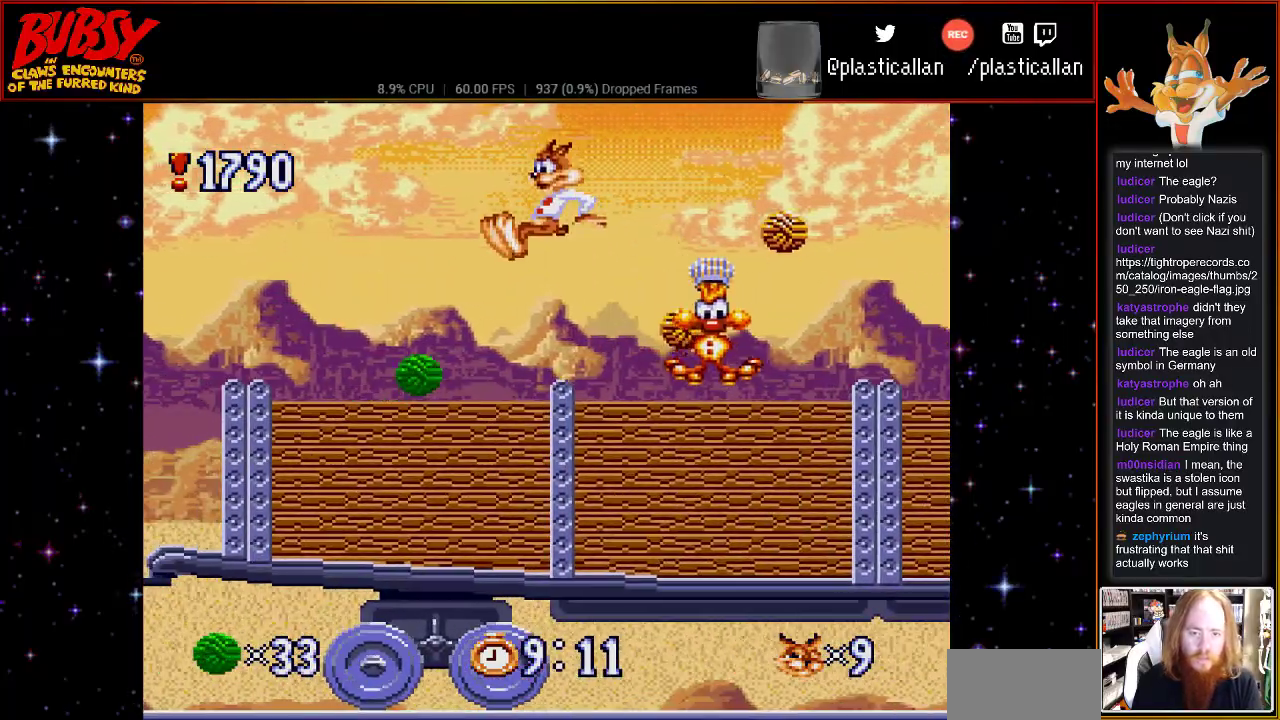
{"dt_ms": 500, "buttons": [], "events": []}
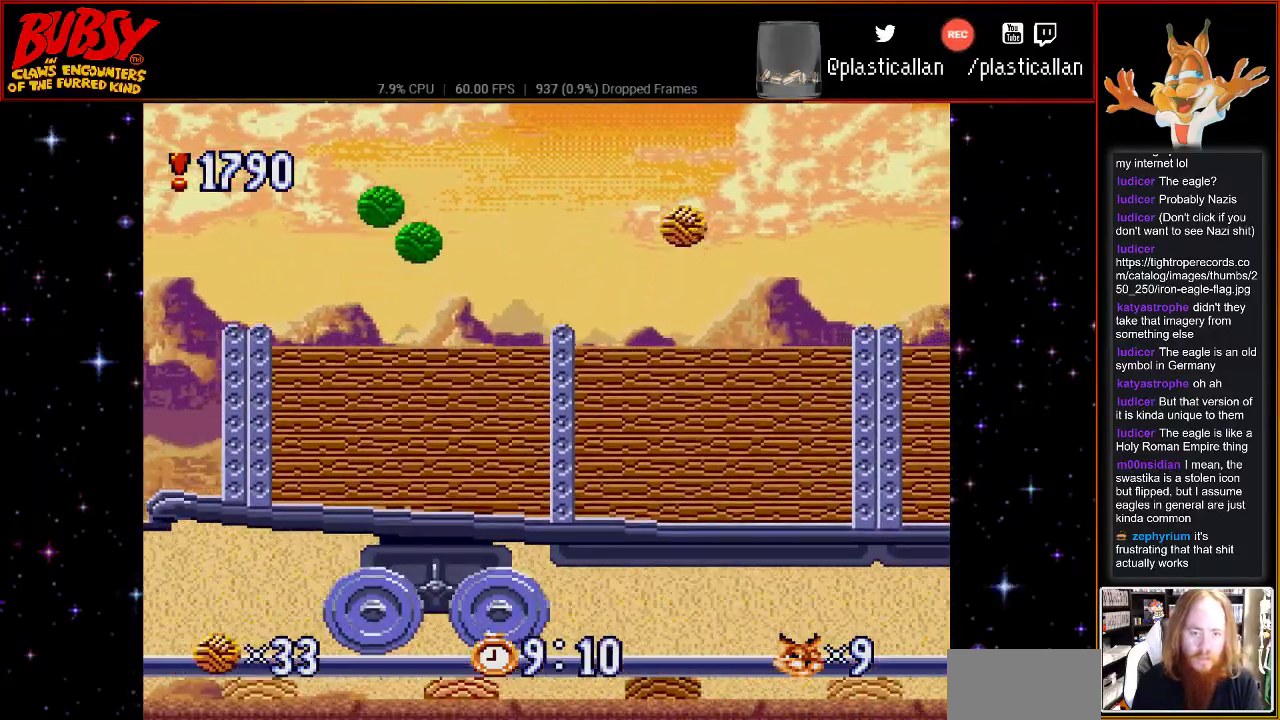
{"dt_ms": 500, "buttons": ["B", "DPAD_RIGHT"], "events": [[33, "B", "down"], [250, "DPAD_RIGHT", "down"]]}
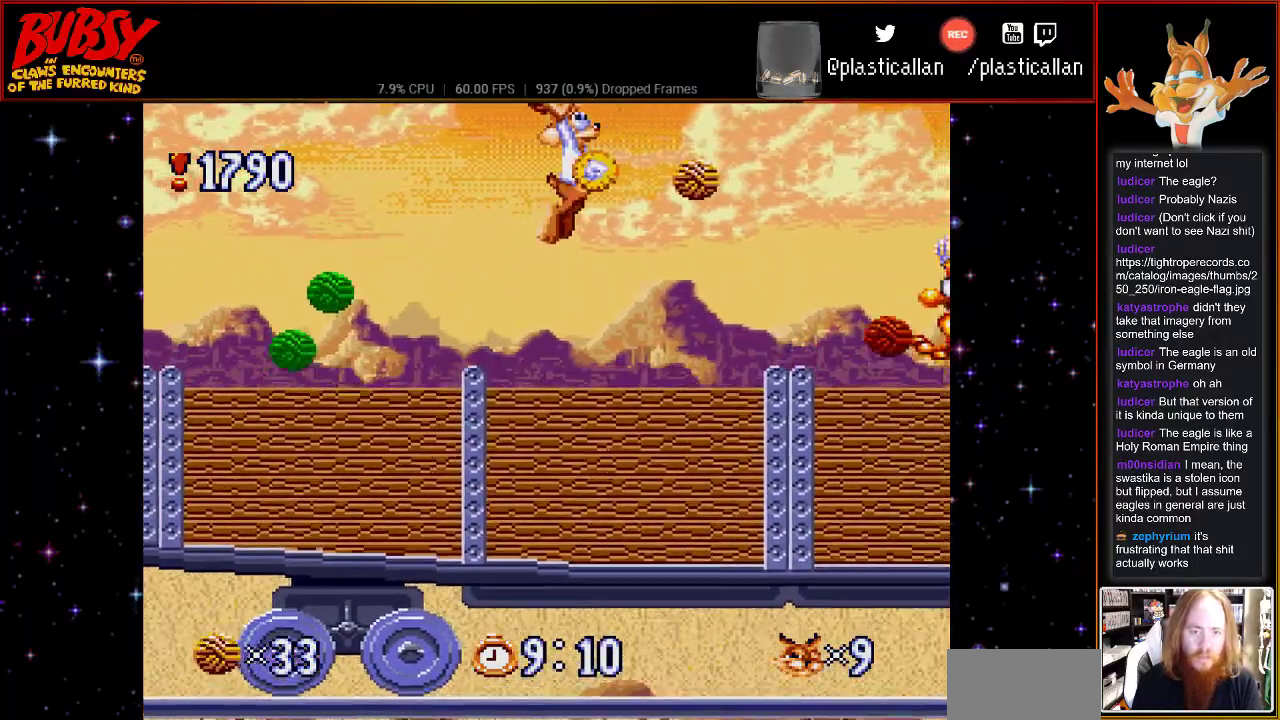
{"dt_ms": 500, "buttons": ["B"], "events": [[217, "DPAD_RIGHT", "up"]]}
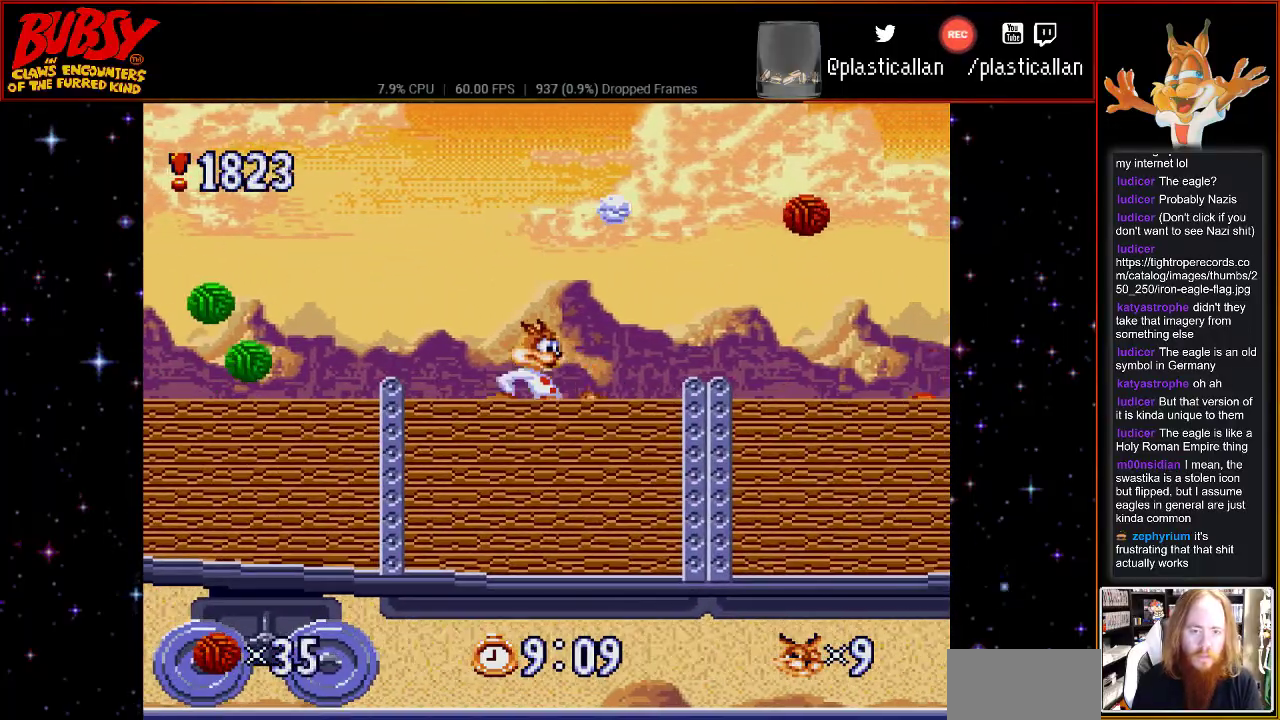
{"dt_ms": 500, "buttons": ["B", "DPAD_RIGHT"], "events": [[100, "DPAD_RIGHT", "down"]]}
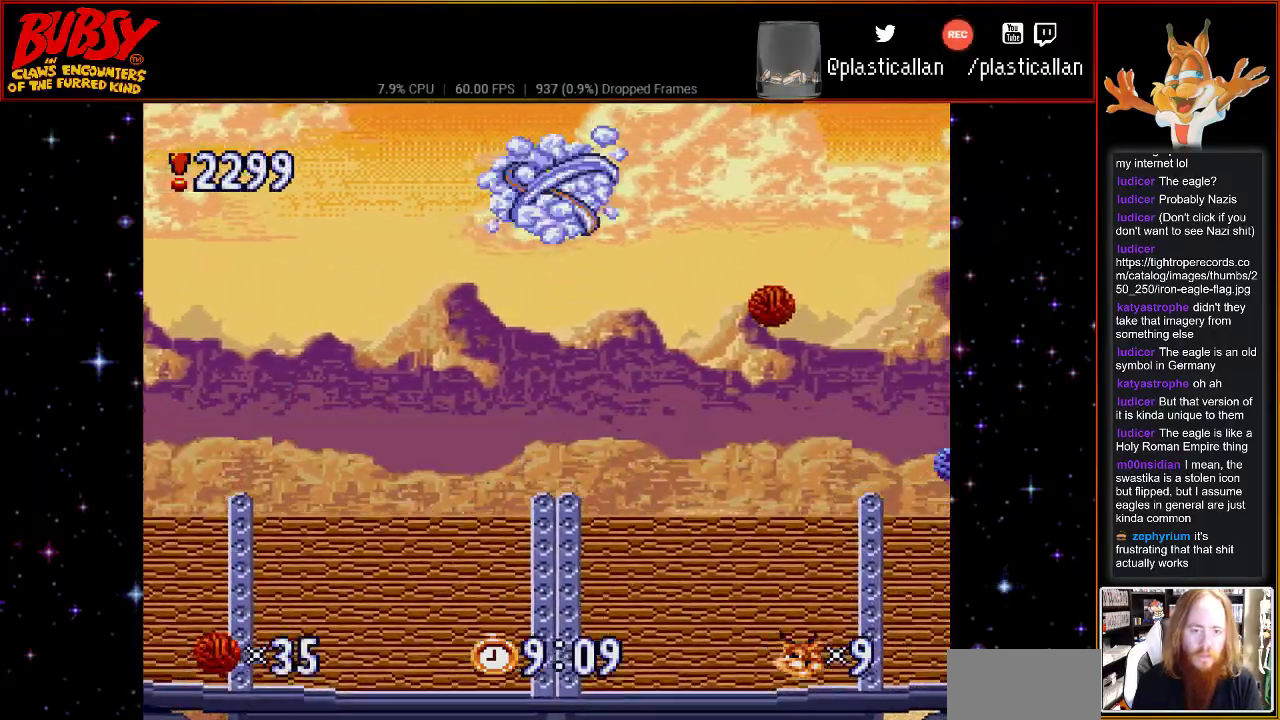
{"dt_ms": 500, "buttons": ["B"], "events": [[433, "DPAD_RIGHT", "up"]]}
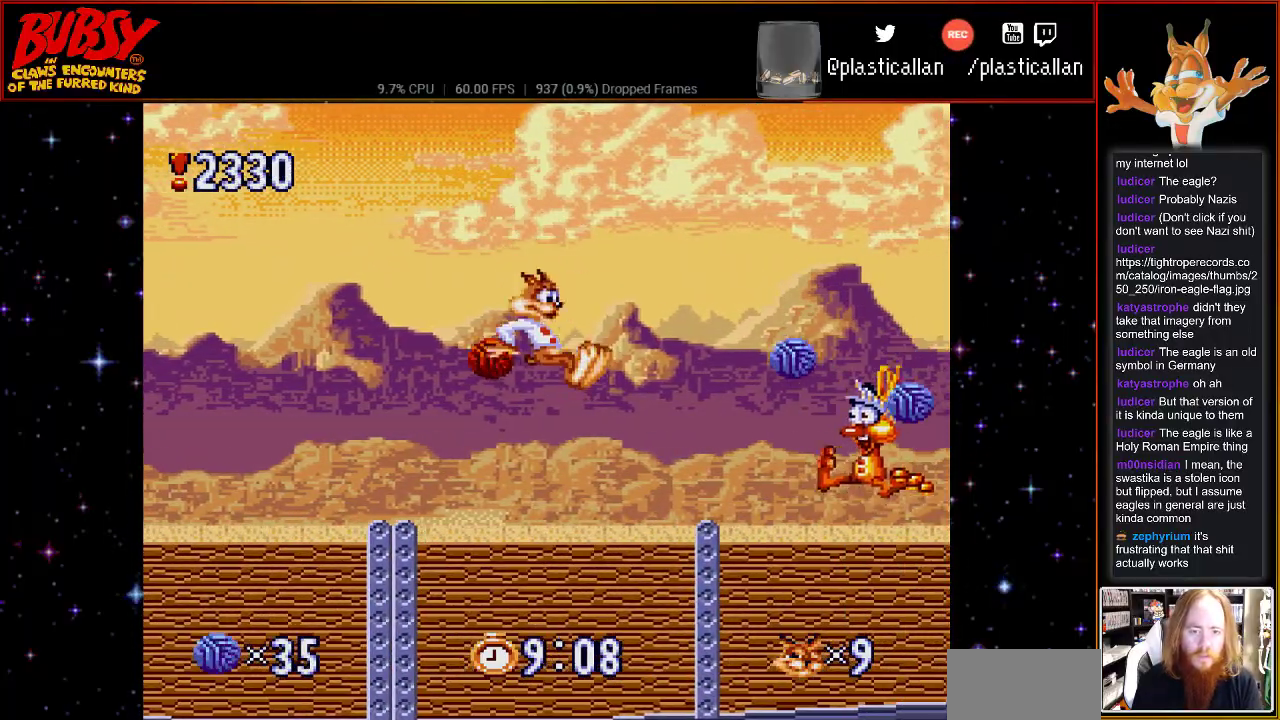
{"dt_ms": 500, "buttons": ["B", "DPAD_RIGHT"], "events": [[217, "DPAD_RIGHT", "down"]]}
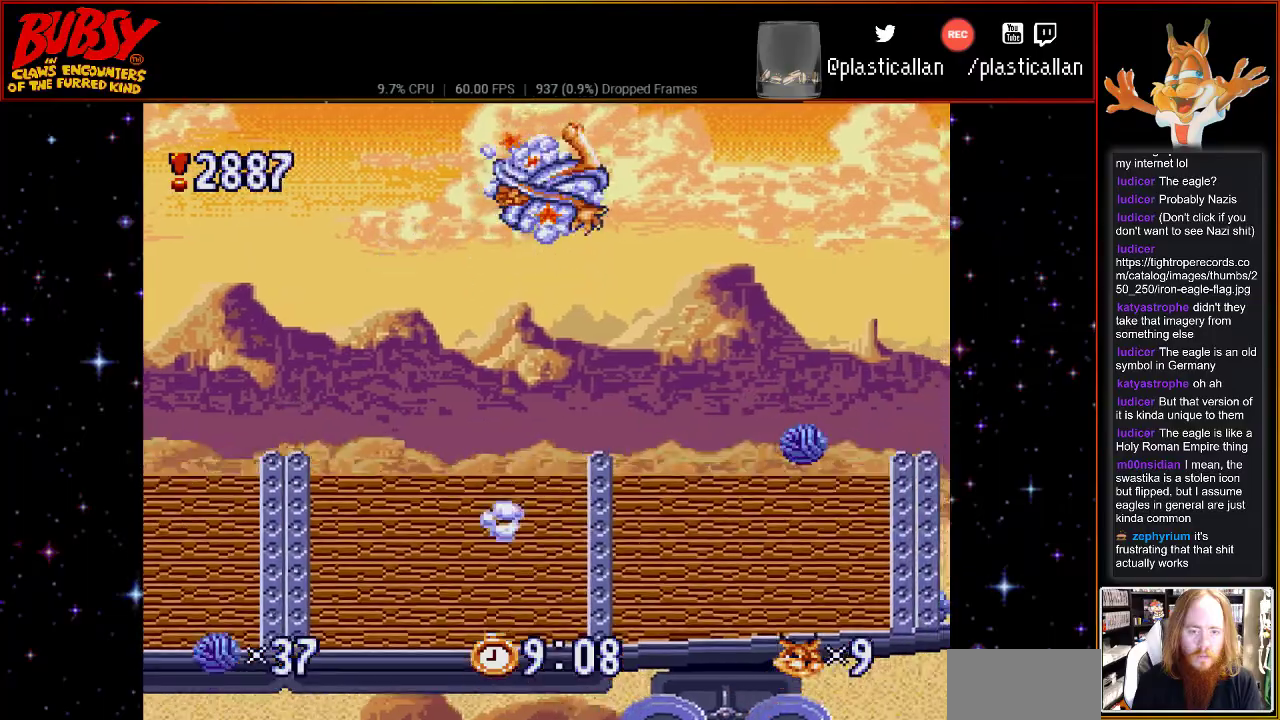
{"dt_ms": 500, "buttons": ["B"], "events": [[467, "DPAD_RIGHT", "up"]]}
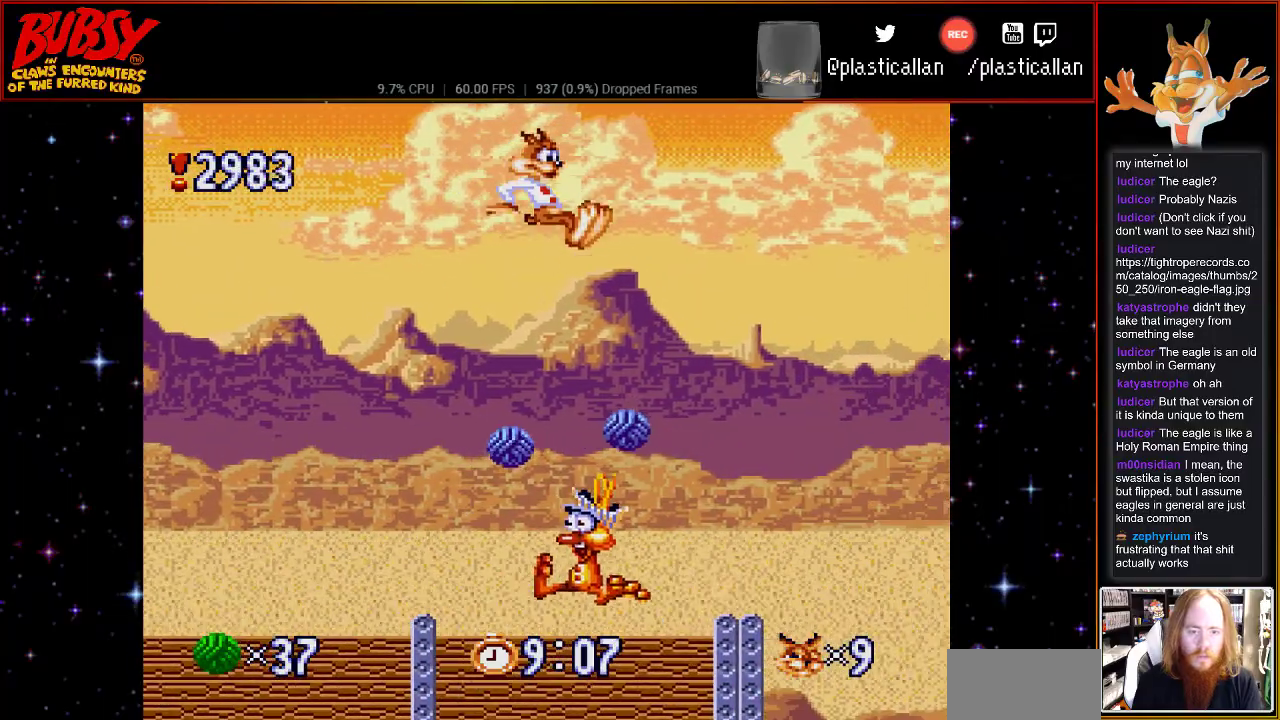
{"dt_ms": 500, "buttons": ["B"], "events": [[283, "DPAD_RIGHT", "down"], [367, "DPAD_RIGHT", "up"]]}
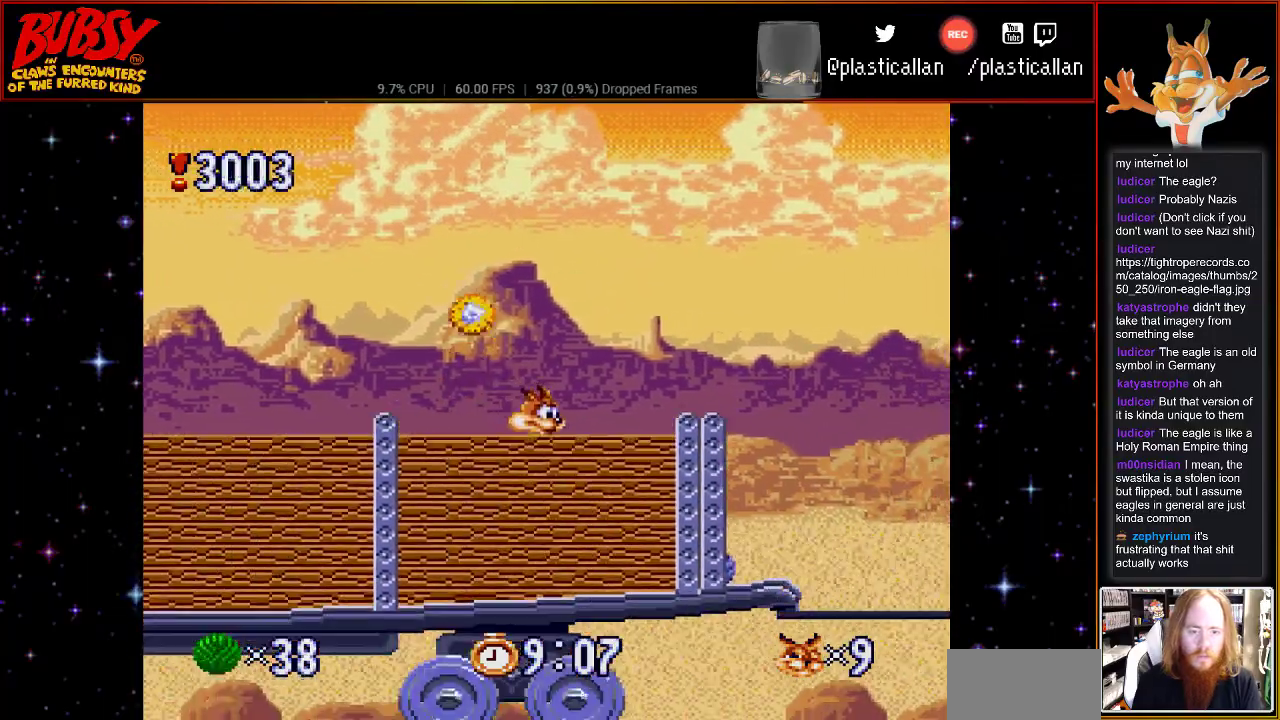
{"dt_ms": 500, "buttons": ["B", "DPAD_RIGHT"], "events": [[100, "DPAD_RIGHT", "down"]]}
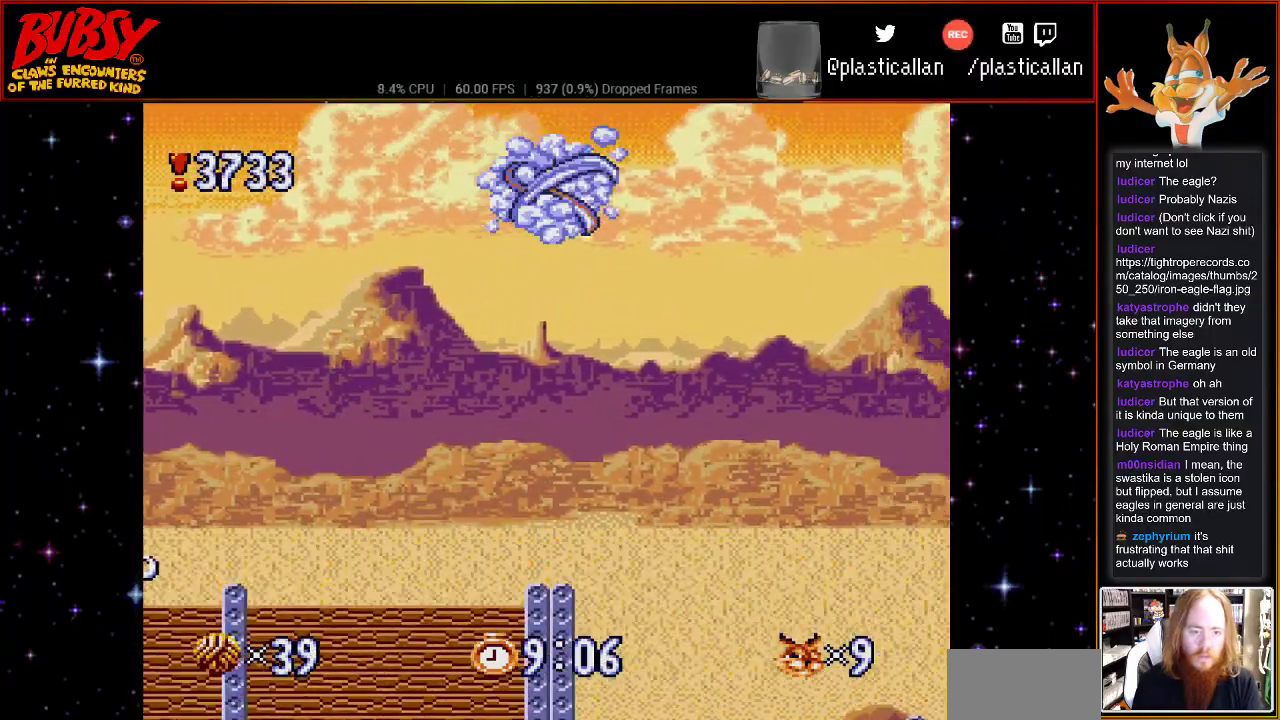
{"dt_ms": 500, "buttons": ["B", "DPAD_RIGHT"], "events": []}
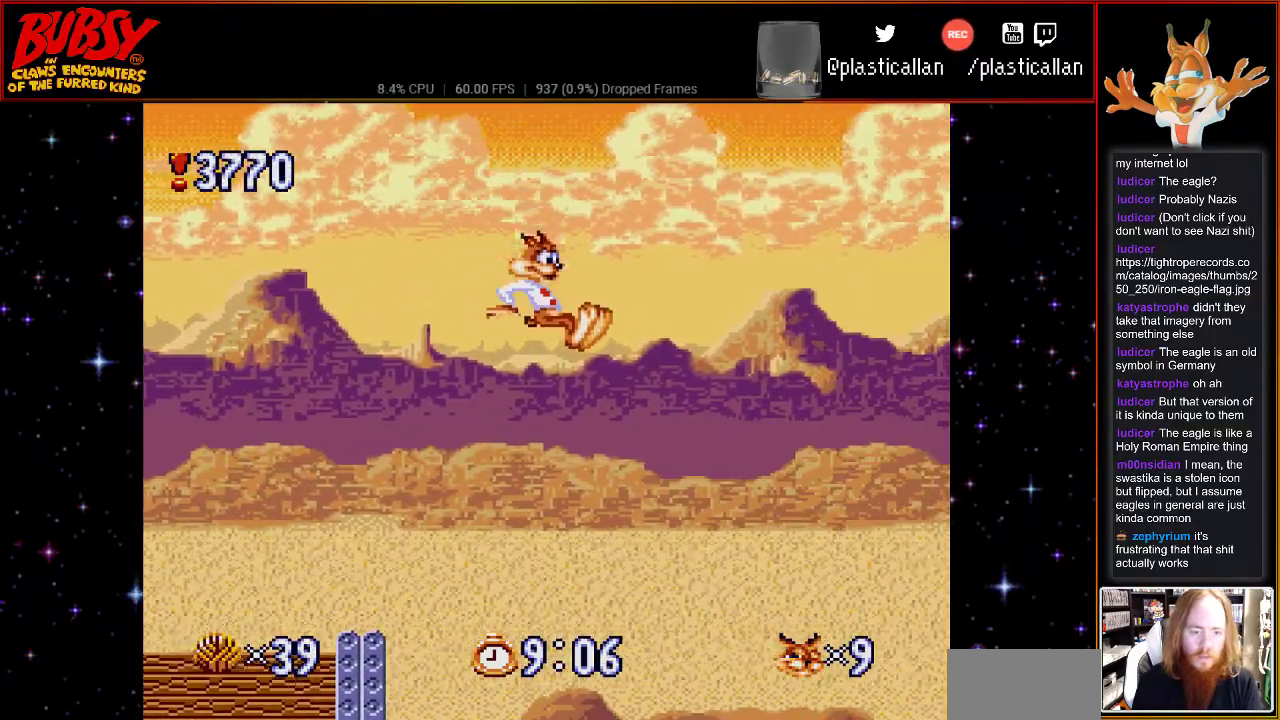
{"dt_ms": 1000, "buttons": ["DPAD_RIGHT"], "events": [[217, "B", "up"], [317, "DPAD_RIGHT", "up"], [683, "DPAD_RIGHT", "down"]]}
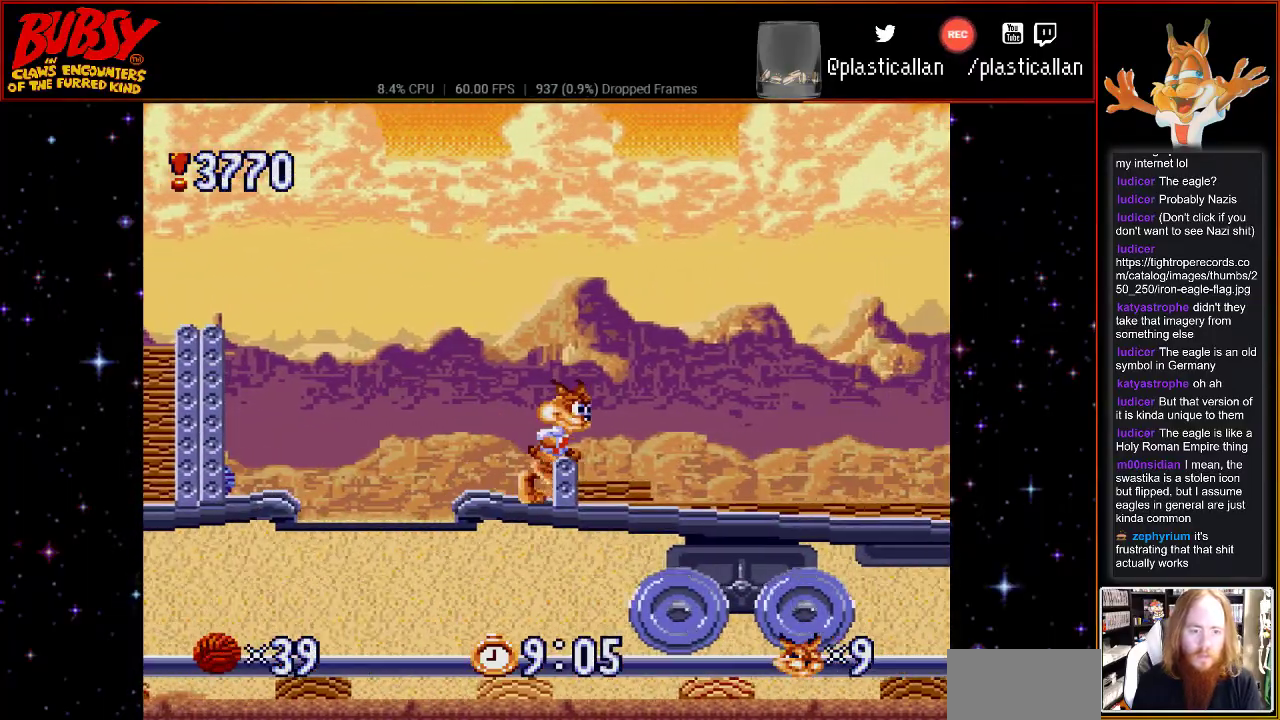
{"dt_ms": 500, "buttons": ["DPAD_RIGHT"], "events": []}
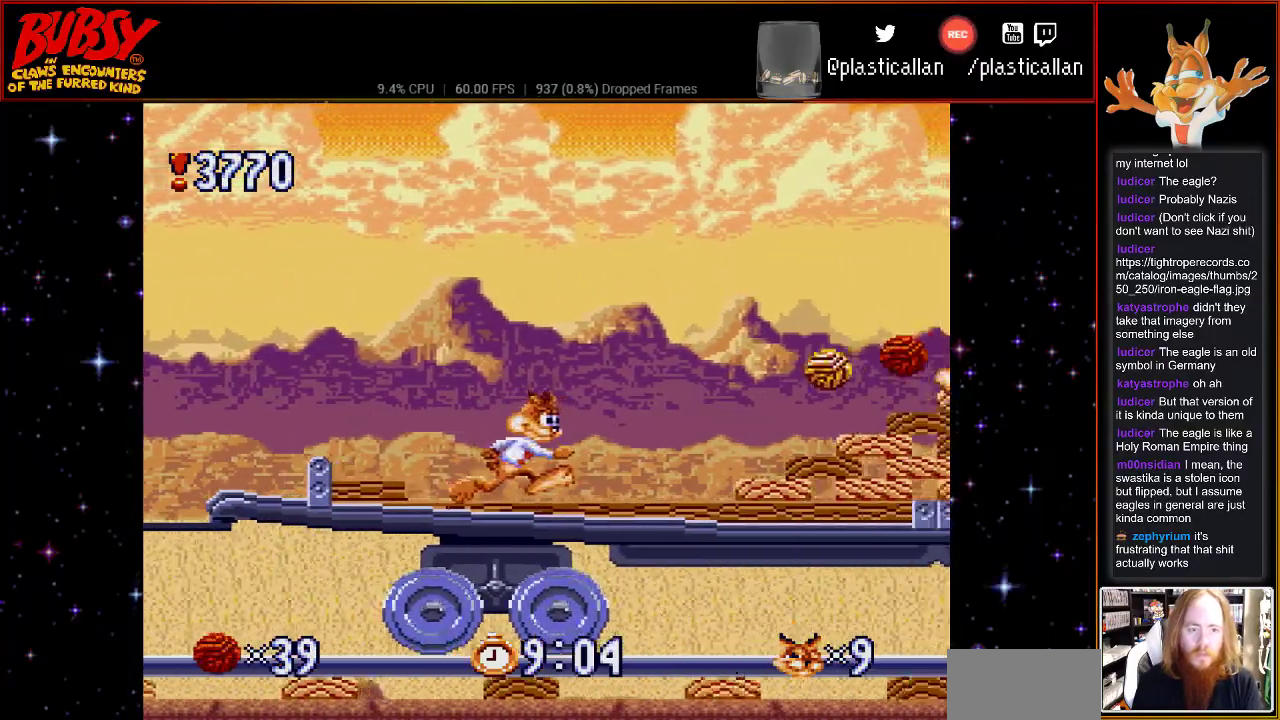
{"dt_ms": 500, "buttons": ["B"], "events": [[50, "B", "down"], [217, "DPAD_RIGHT", "up"]]}
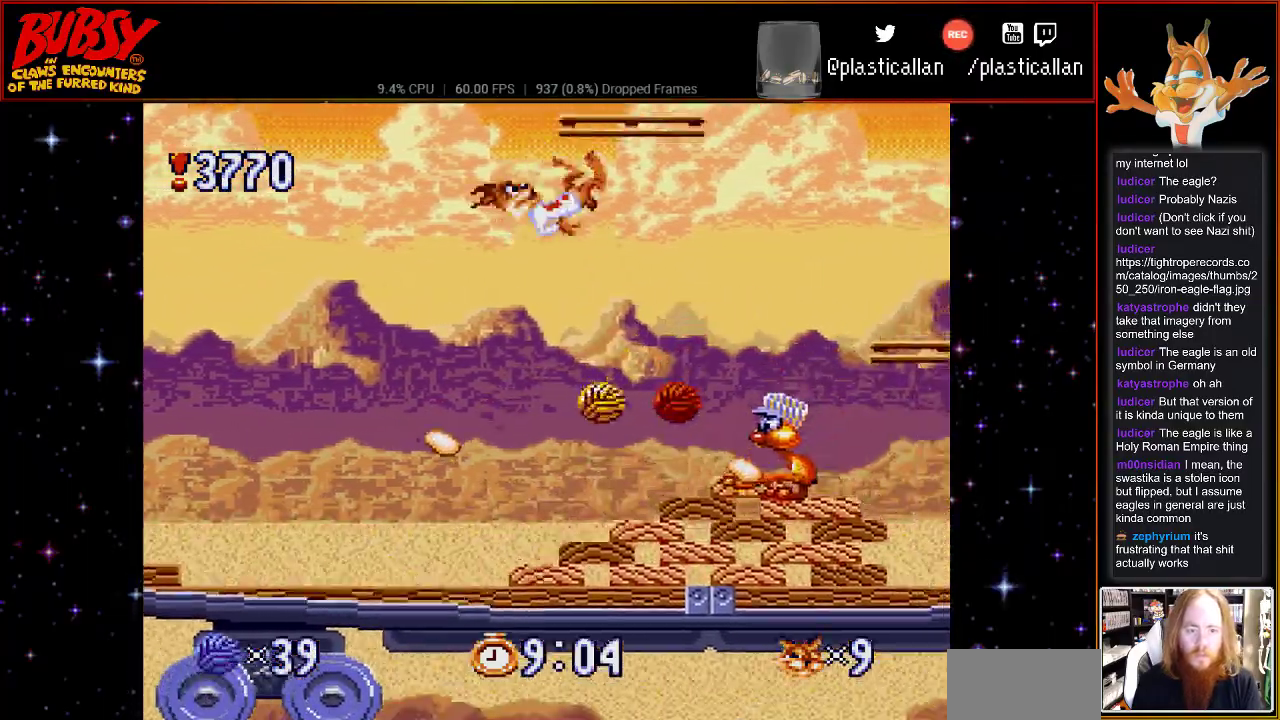
{"dt_ms": 500, "buttons": ["B"], "events": [[33, "DPAD_RIGHT", "down"], [400, "DPAD_RIGHT", "up"]]}
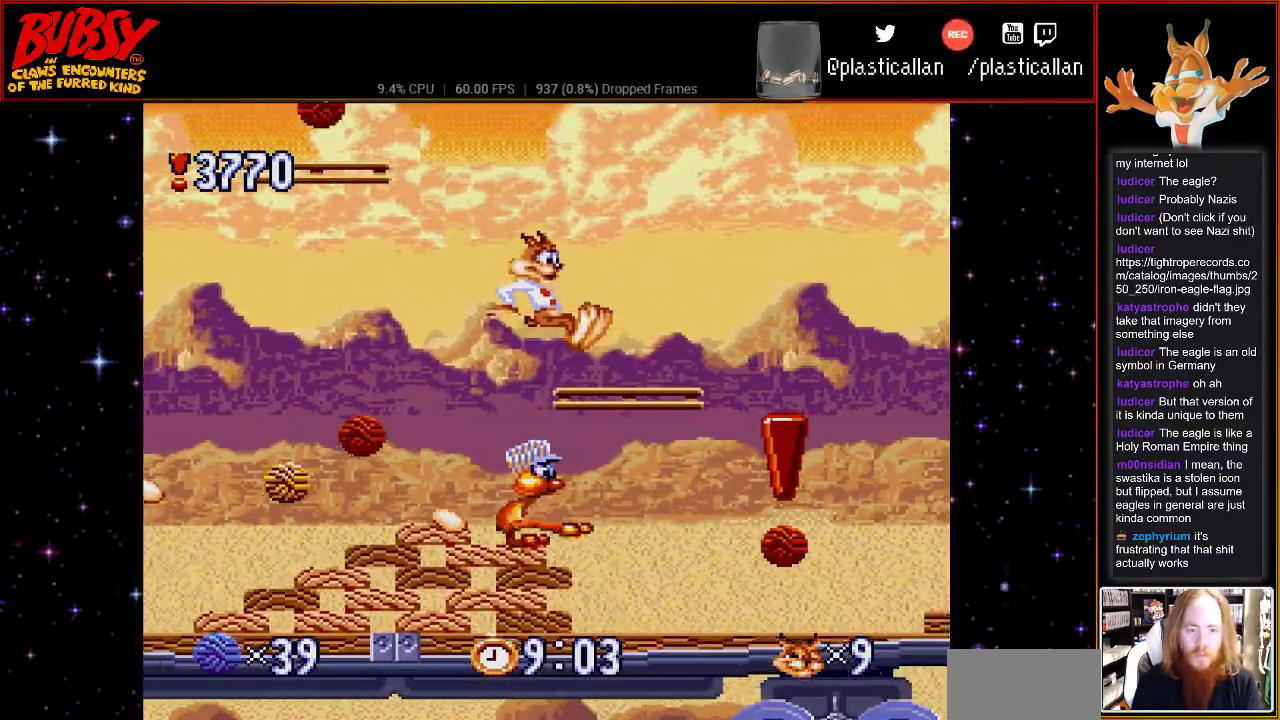
{"dt_ms": 500, "buttons": ["B"], "events": [[67, "DPAD_LEFT", "down"], [250, "DPAD_LEFT", "up"]]}
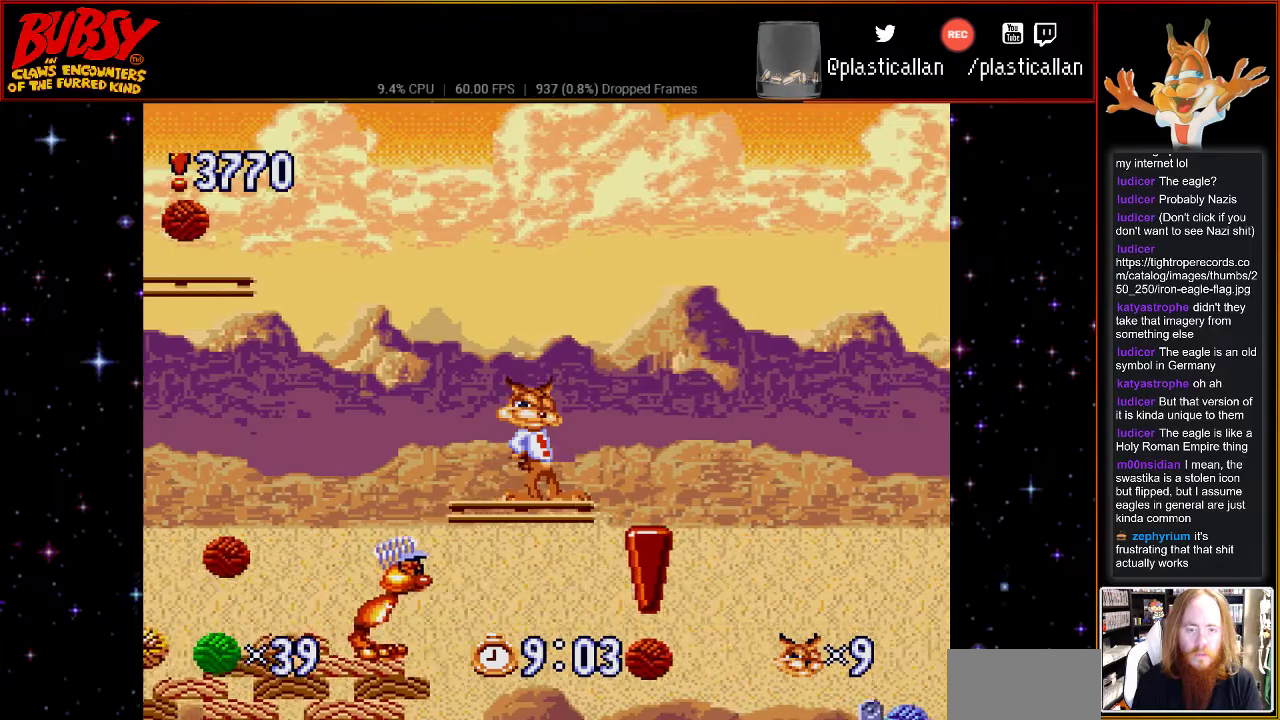
{"dt_ms": 500, "buttons": ["B"], "events": [[67, "B", "up"], [283, "B", "down"]]}
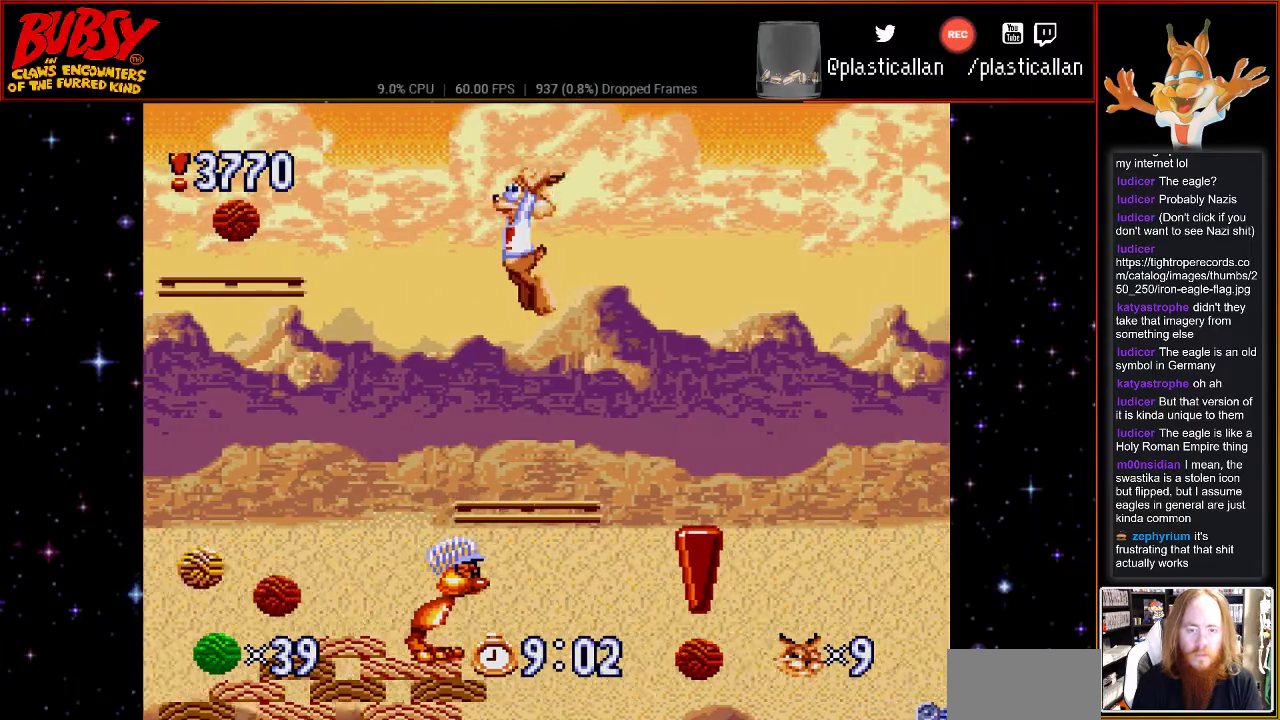
{"dt_ms": 500, "buttons": ["B"], "events": []}
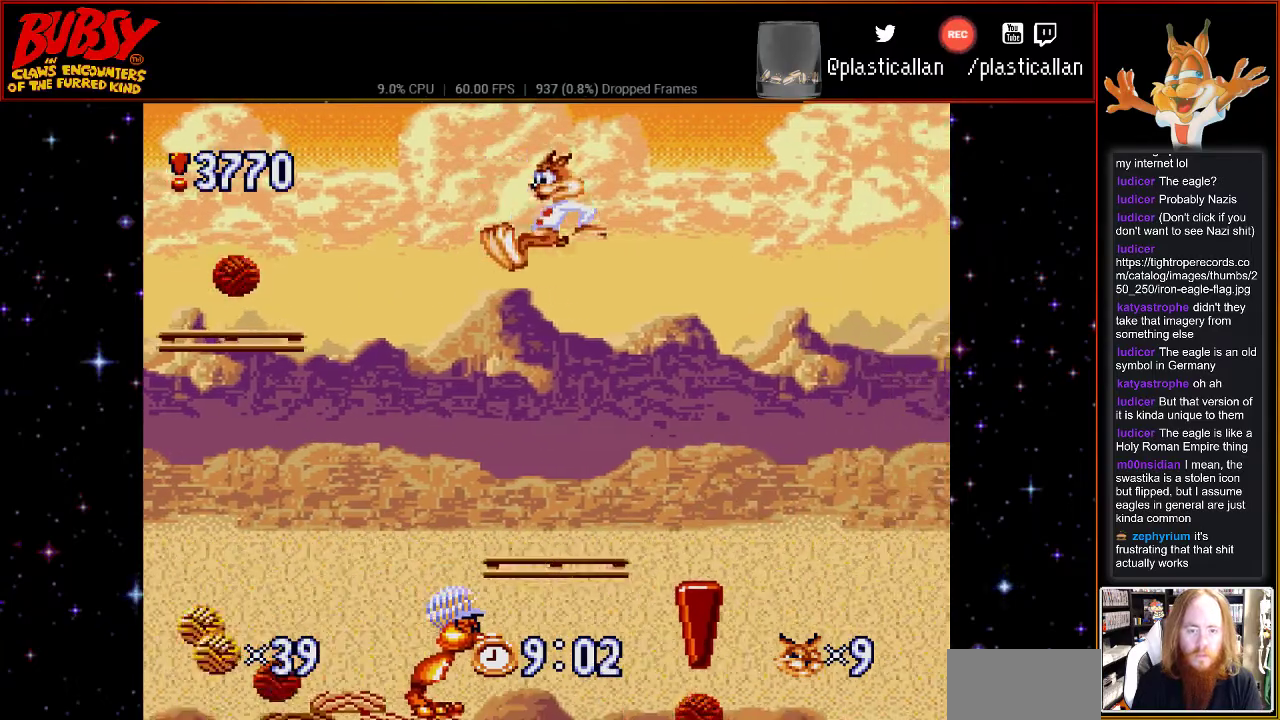
{"dt_ms": 500, "buttons": ["DPAD_RIGHT"], "events": [[67, "DPAD_RIGHT", "down"], [367, "B", "up"]]}